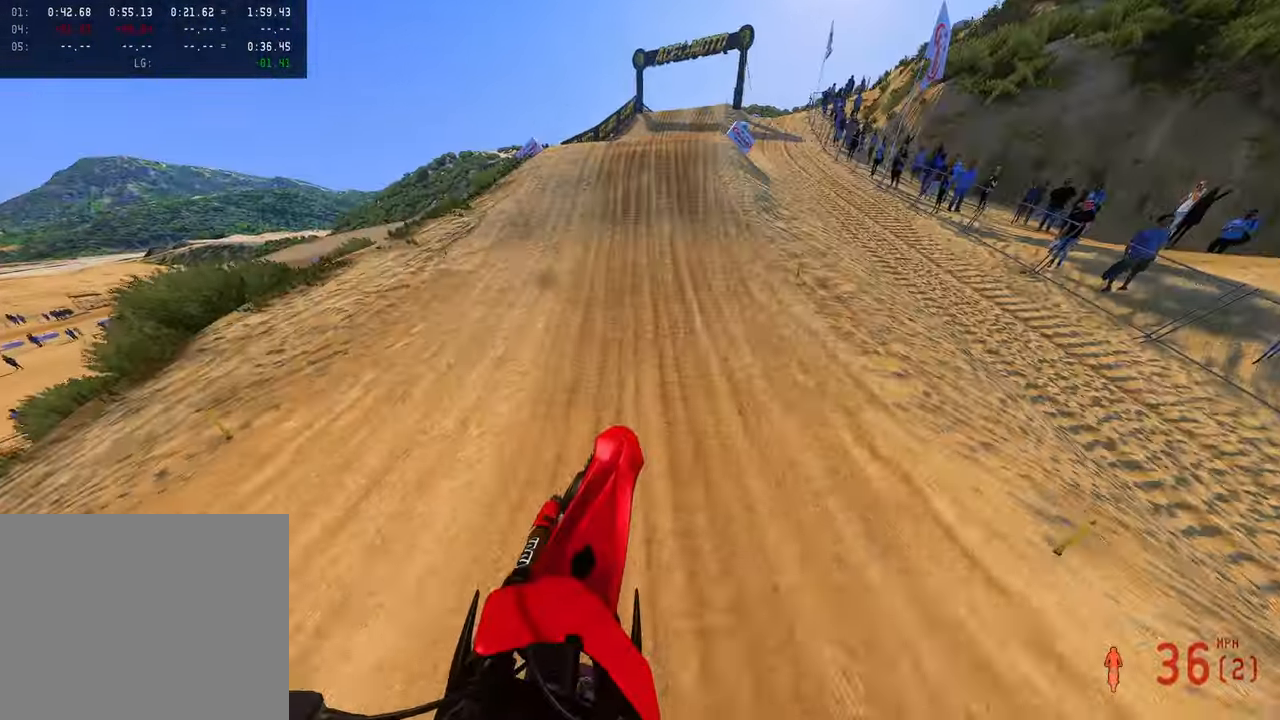
Gameplay with a controller (PlayStation layout); each line is a JSON object with the inputs held at the frame after it (dt_ms = milliseconds from this image to that frame). "button_events" lists button changes between this image and that frame as [ms after this image, input, new state], when the widget could be followed in between (sticks are given only as held states). Not read: other_buttons.
{"dt_ms": 500, "buttons": ["R2"], "left_stick": "center", "right_stick": "center", "button_events": []}
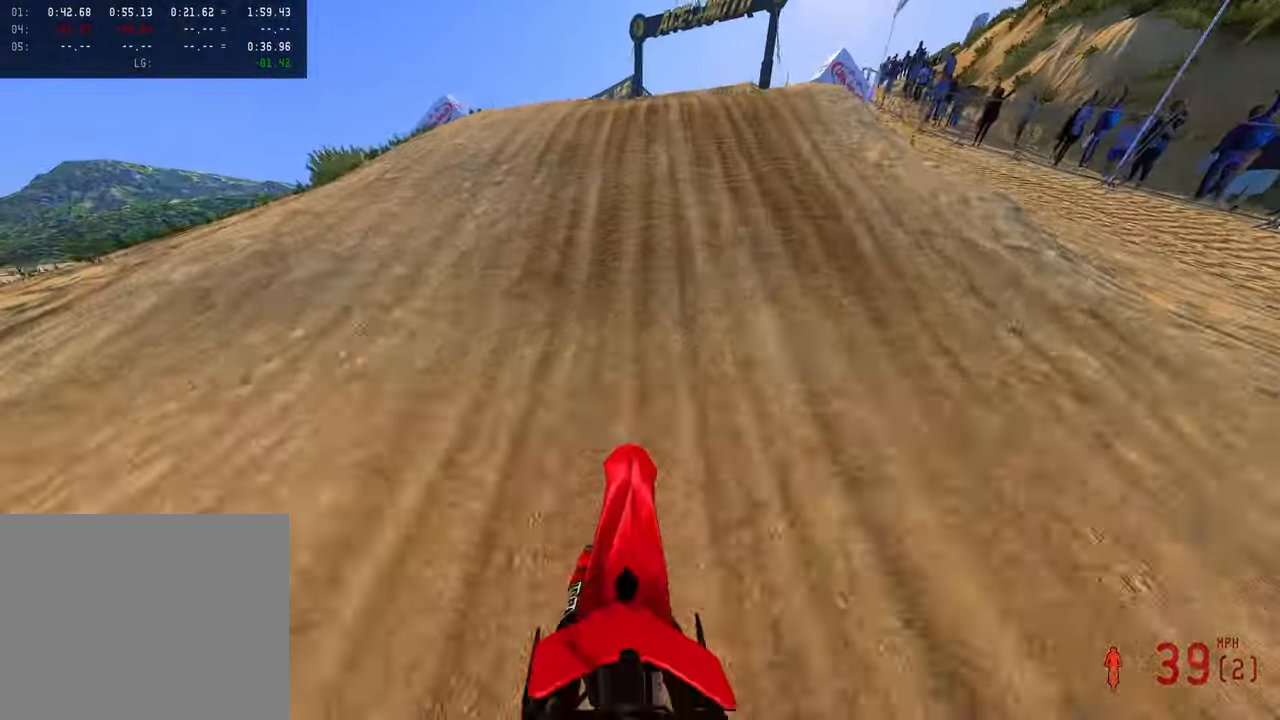
{"dt_ms": 500, "buttons": [], "left_stick": "center", "right_stick": "up", "button_events": [[50, "R3", "down"], [133, "R3", "up"], [200, "R3", "down"], [333, "R3", "up"], [433, "R2", "up"]]}
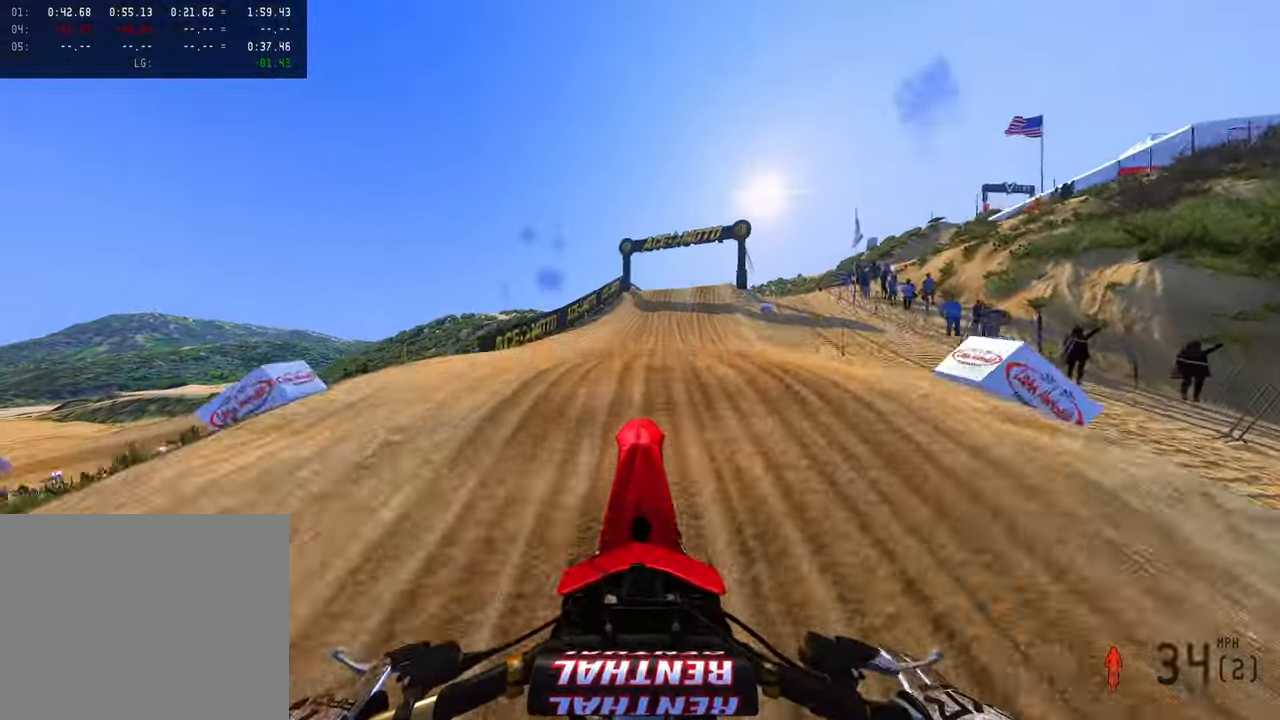
{"dt_ms": 1000, "buttons": ["R2"], "left_stick": "up-right", "right_stick": "up-left", "button_events": [[366, "L2", "down"], [483, "R2", "down"], [500, "L2", "up"]]}
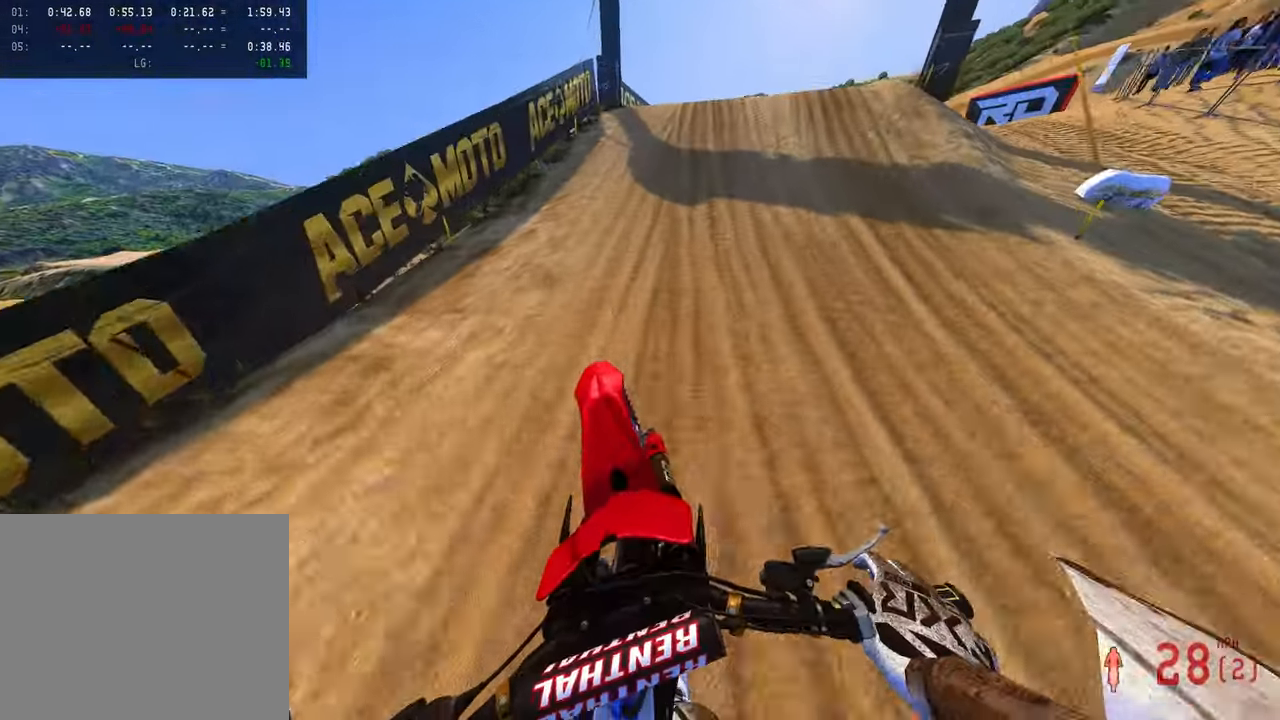
{"dt_ms": 500, "buttons": ["R2", "R3"], "left_stick": "up-right", "right_stick": "up-left", "button_events": [[83, "R3", "down"], [216, "R3", "up"], [400, "R3", "down"]]}
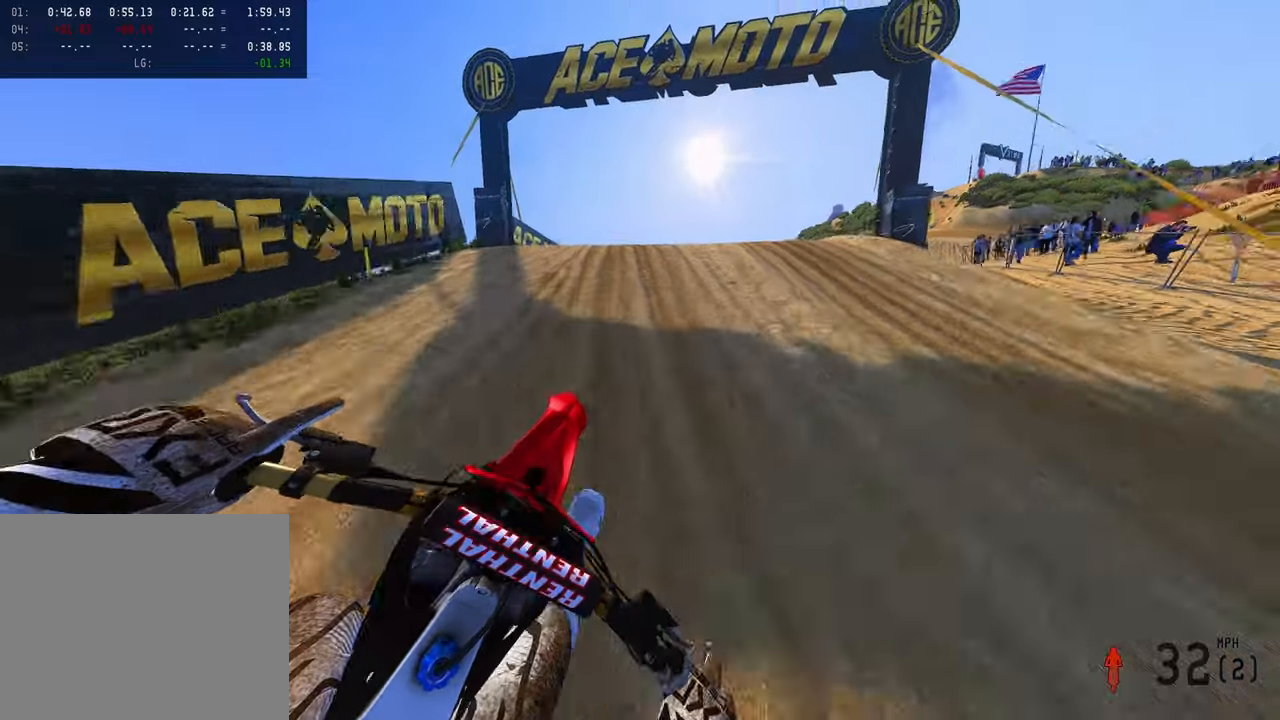
{"dt_ms": 500, "buttons": [], "left_stick": "up-right", "right_stick": "up-left", "button_events": [[33, "R3", "up"], [366, "R2", "up"], [383, "R3", "down"], [483, "R3", "up"]]}
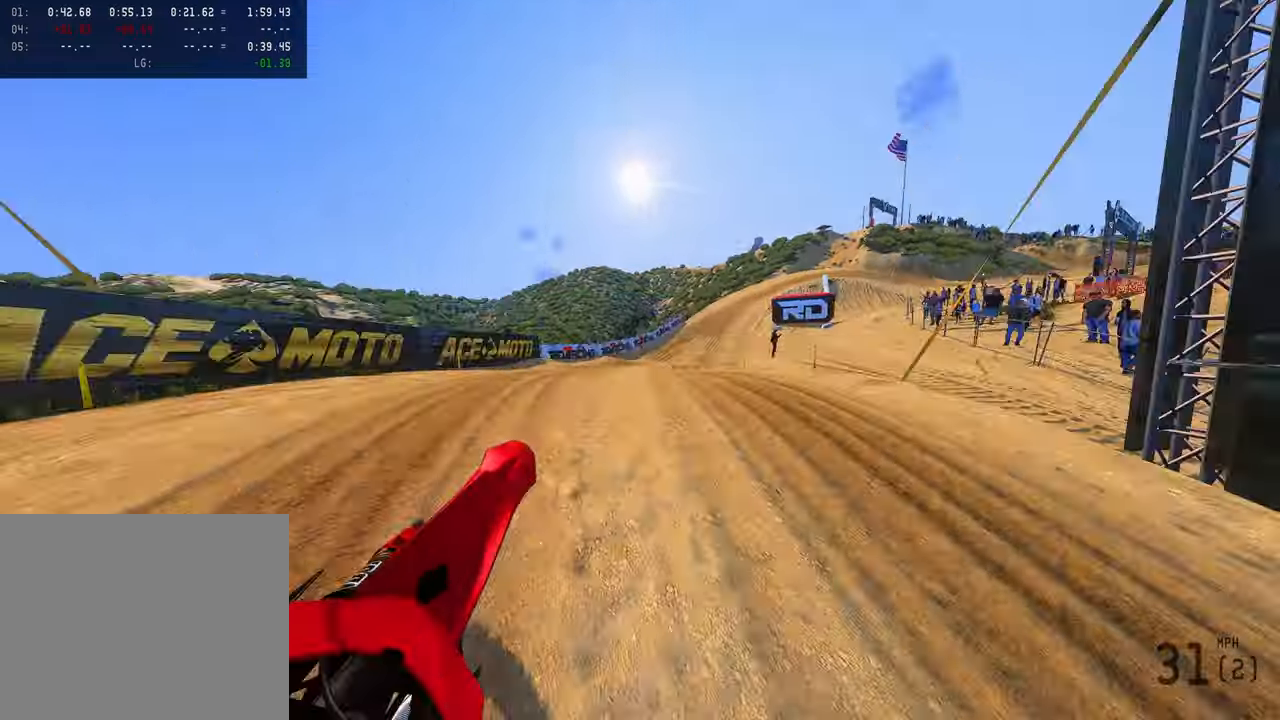
{"dt_ms": 500, "buttons": ["R2"], "left_stick": "up", "right_stick": "up", "button_events": [[33, "R2", "down"], [116, "R3", "down"], [233, "R3", "up"], [266, "R2", "up"], [400, "R2", "down"]]}
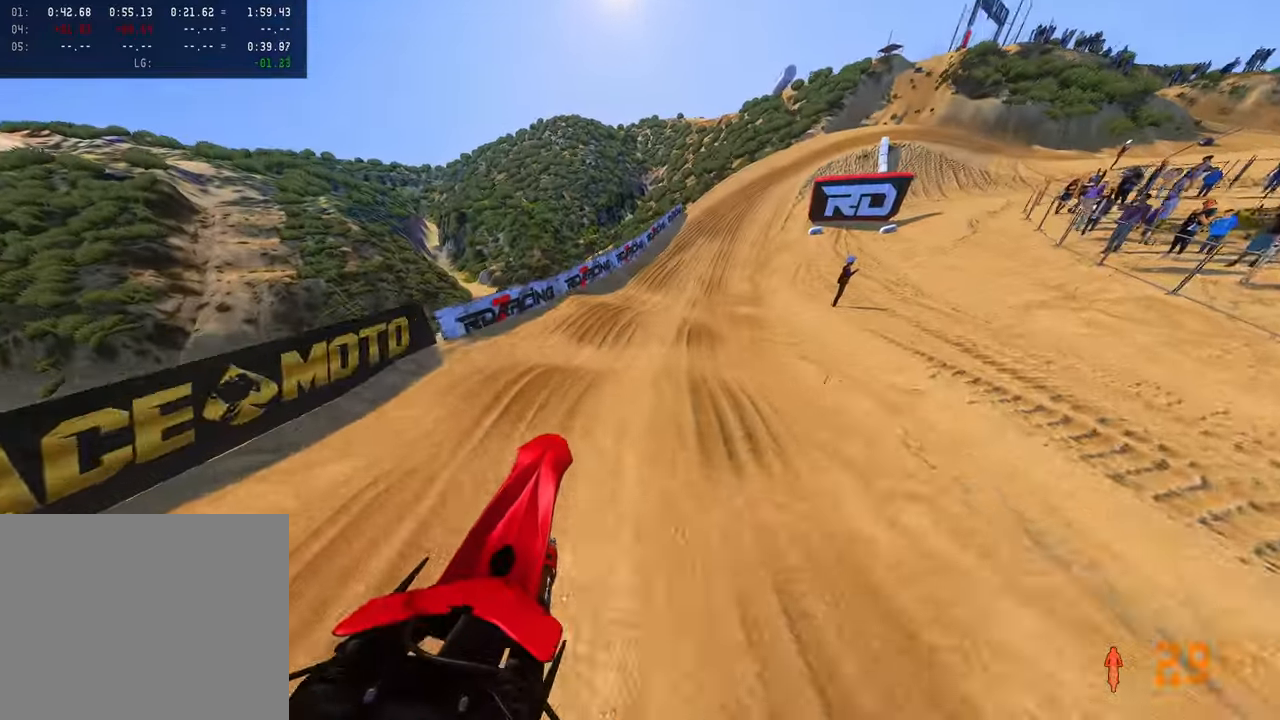
{"dt_ms": 500, "buttons": ["R2"], "left_stick": "up", "right_stick": "up", "button_events": []}
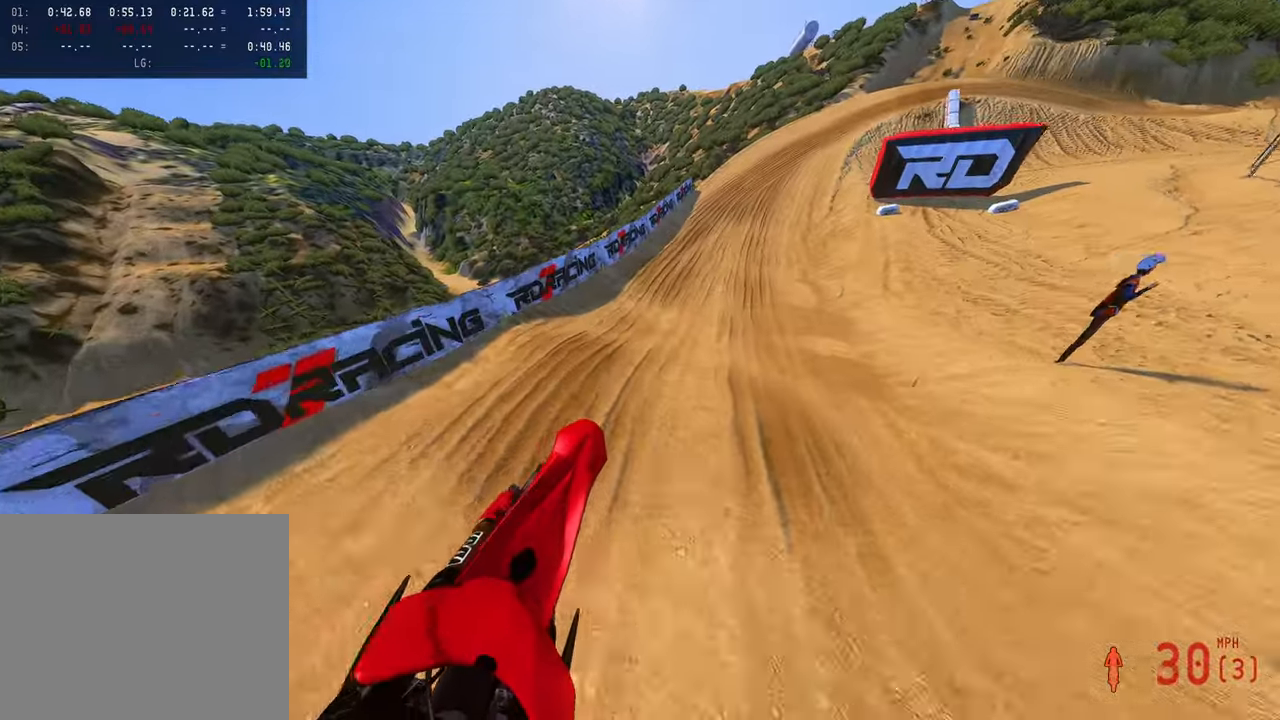
{"dt_ms": 500, "buttons": ["R2"], "left_stick": "up", "right_stick": "center", "button_events": []}
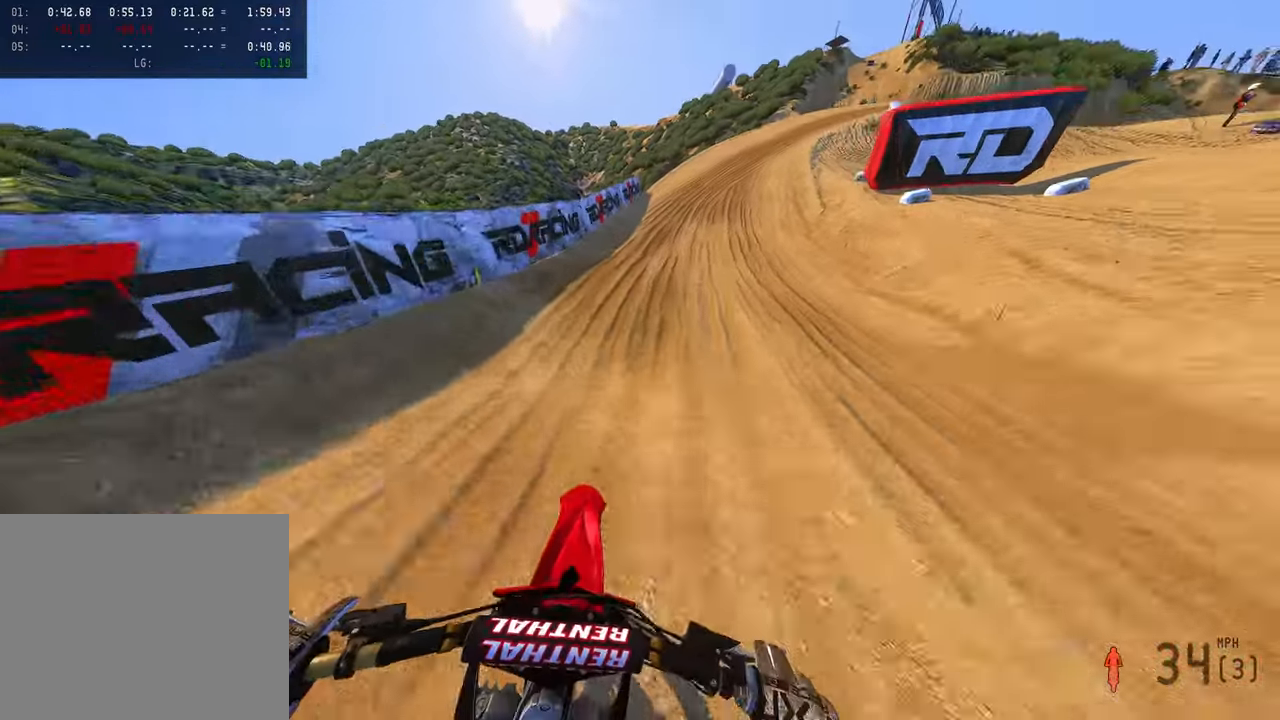
{"dt_ms": 500, "buttons": ["R2"], "left_stick": "up", "right_stick": "up", "button_events": []}
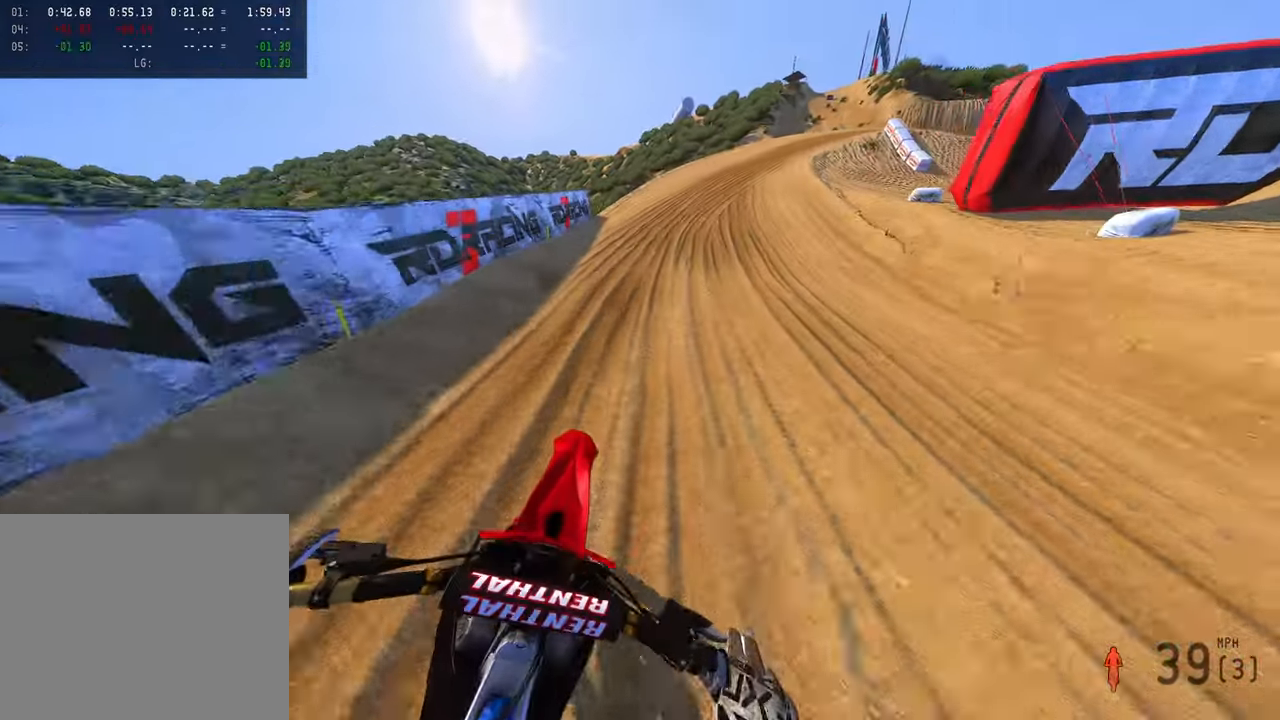
{"dt_ms": 500, "buttons": ["R2", "R3"], "left_stick": "up", "right_stick": "left", "button_events": [[483, "R3", "down"]]}
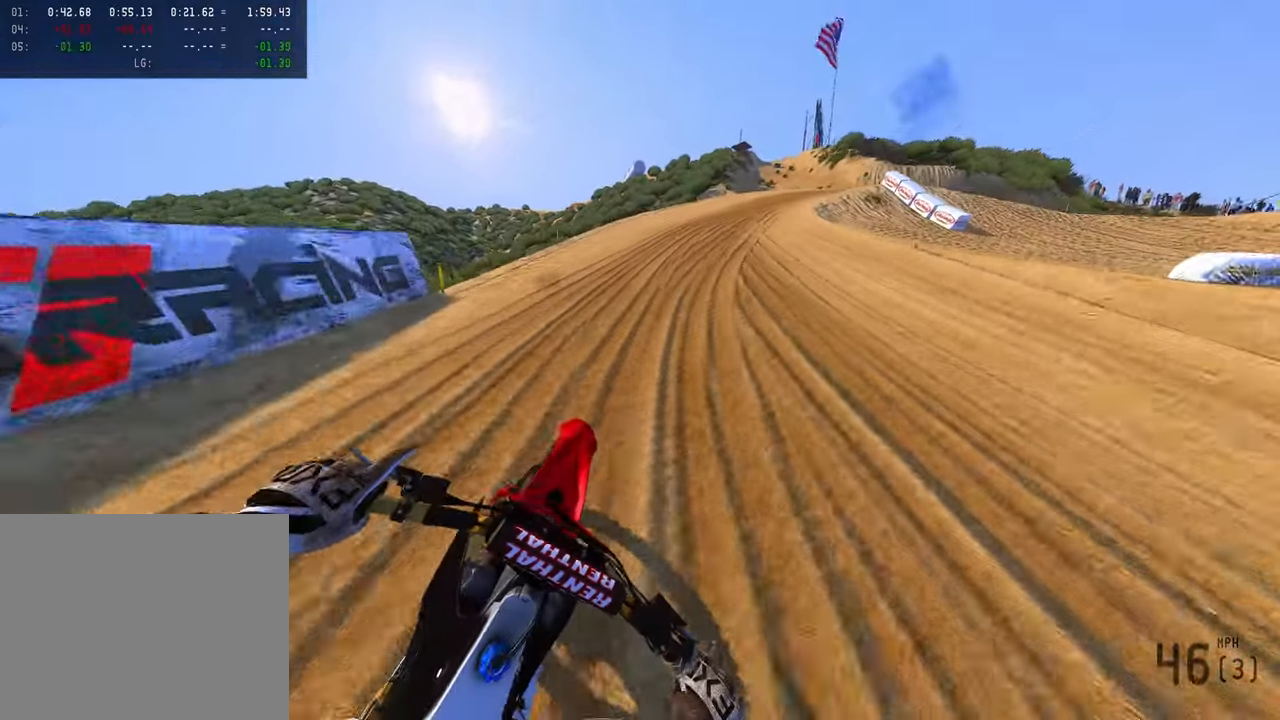
{"dt_ms": 500, "buttons": [], "left_stick": "up-right", "right_stick": "left", "button_events": [[116, "R3", "up"], [466, "R2", "up"]]}
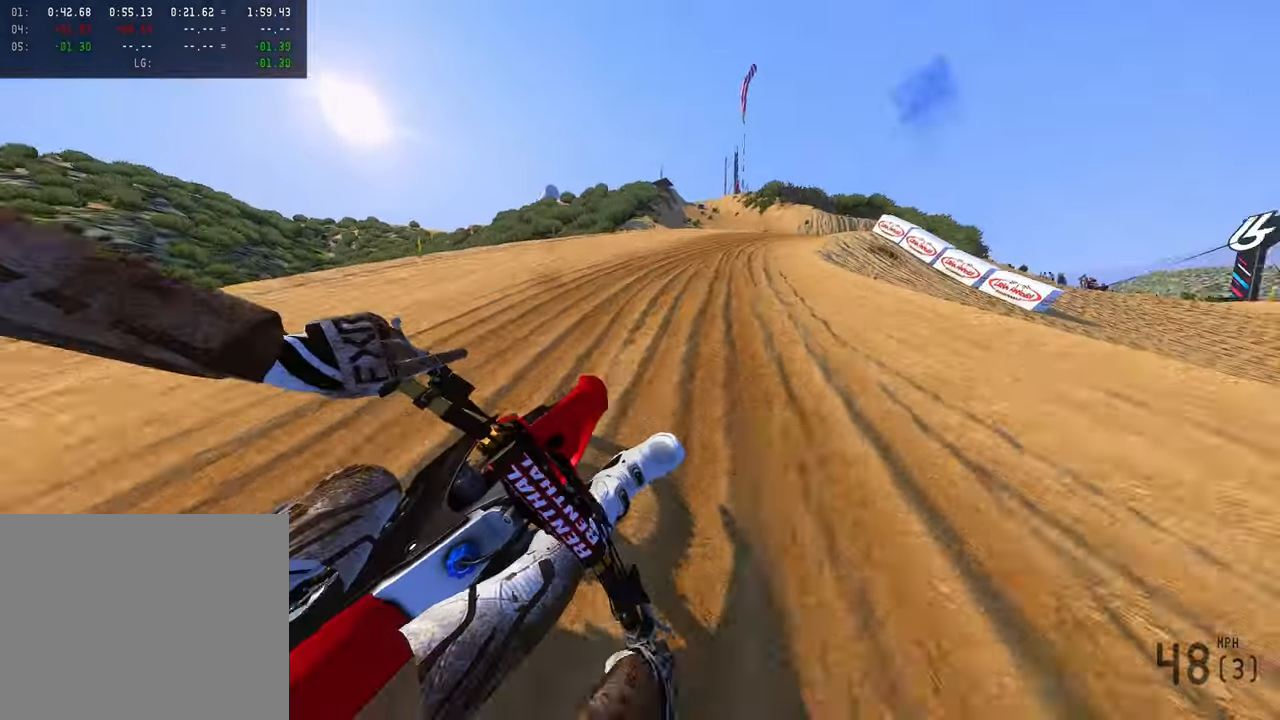
{"dt_ms": 500, "buttons": [], "left_stick": "up-right", "right_stick": "left", "button_events": [[266, "R2", "down"], [450, "R2", "up"]]}